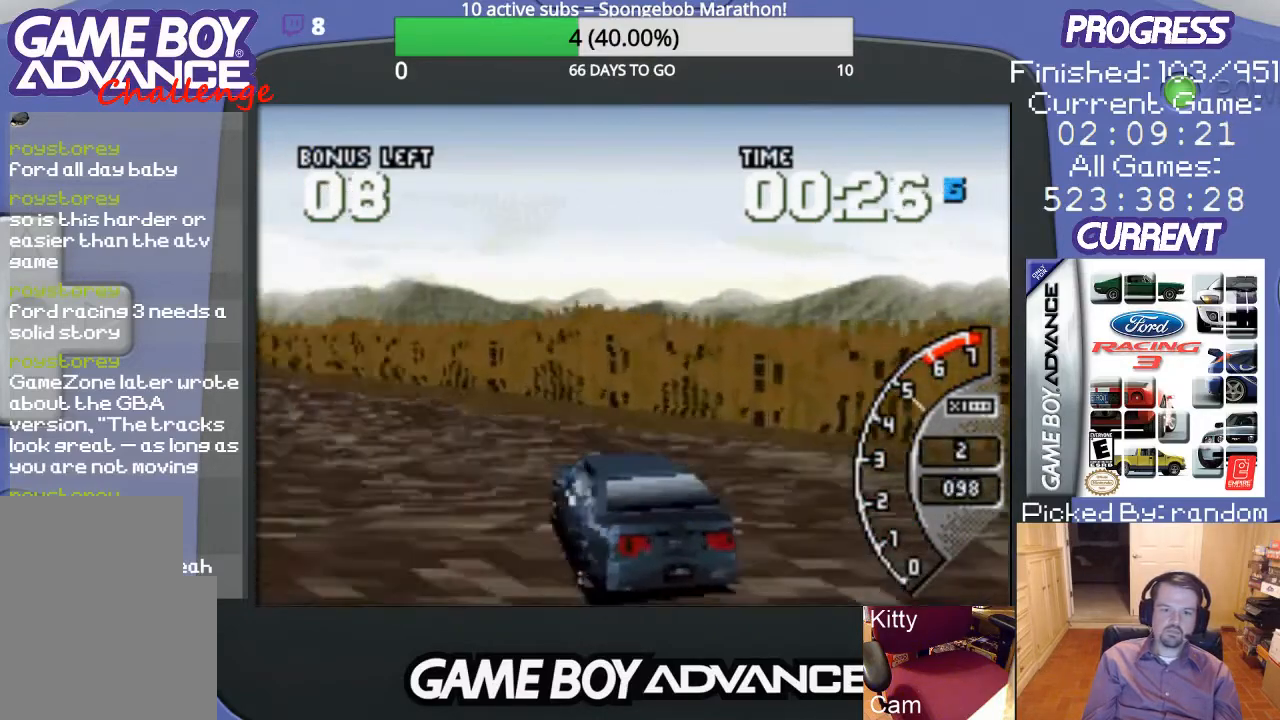
Gameplay with a controller (Nintendo layout); each line is a JSON object with the inputs held at the frame after it (dt_ms = milliseconds from this image to that frame). "events" lists button and stick changes between this image and that frame as [ms after this image, input, new state], when the widget could be followed in between. Not read: L3 R3.
{"dt_ms": 1000, "buttons": ["DPAD_RIGHT"]}
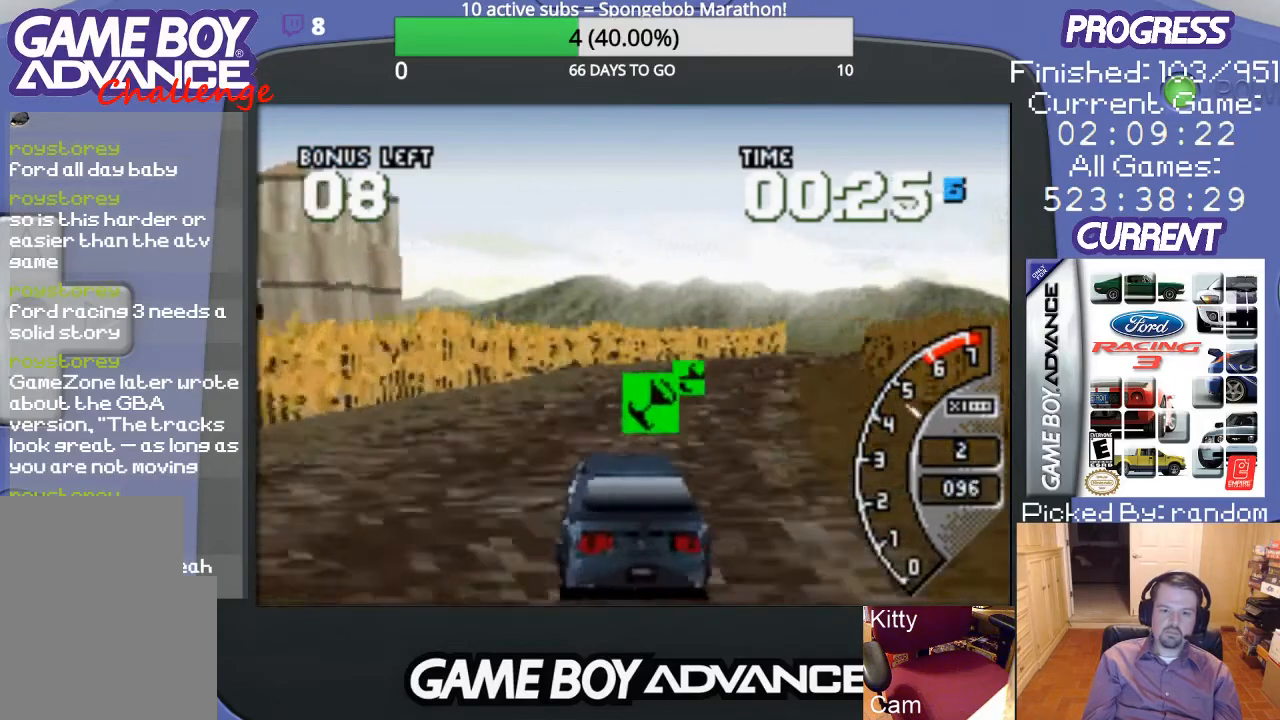
{"dt_ms": 500, "buttons": [], "events": [[33, "A", "down"], [100, "DPAD_RIGHT", "up"], [167, "A", "up"], [233, "A", "down"], [300, "A", "up"], [400, "A", "down"], [500, "A", "up"]]}
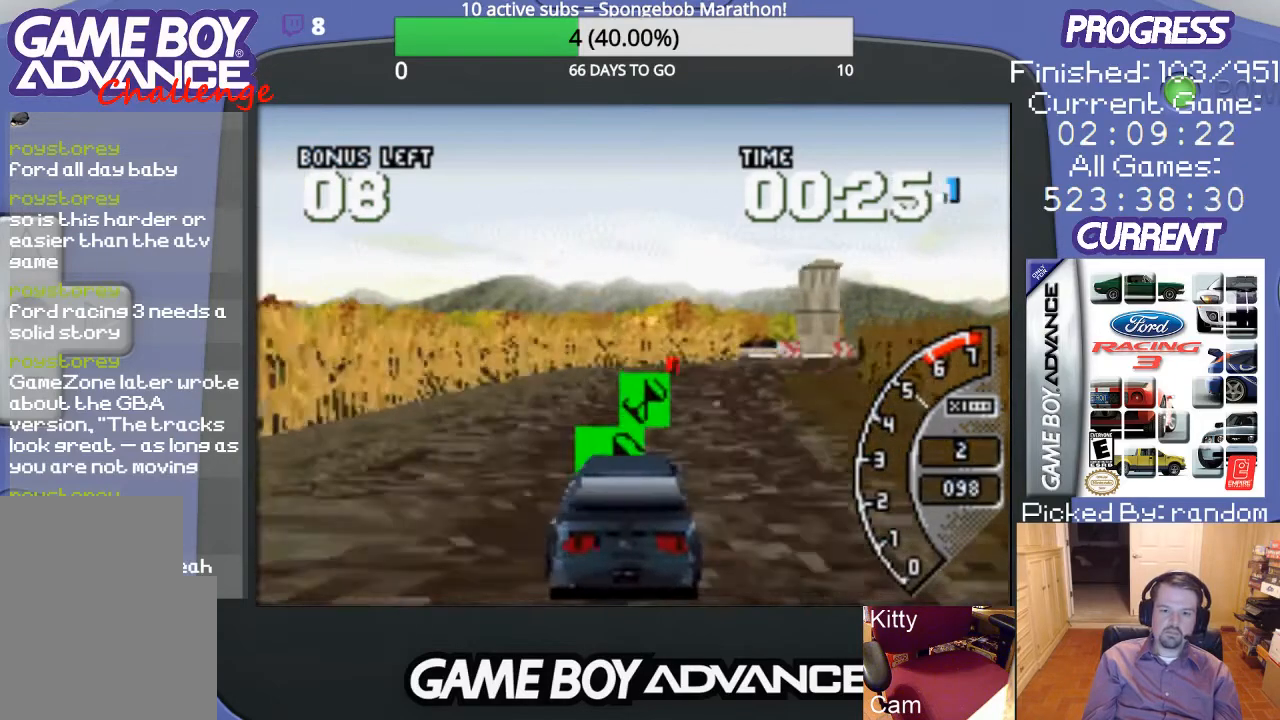
{"dt_ms": 500, "buttons": ["A"], "events": [[67, "A", "down"], [200, "A", "up"], [267, "A", "down"], [333, "DPAD_RIGHT", "down"], [367, "A", "up"], [433, "A", "down"], [467, "DPAD_RIGHT", "up"]]}
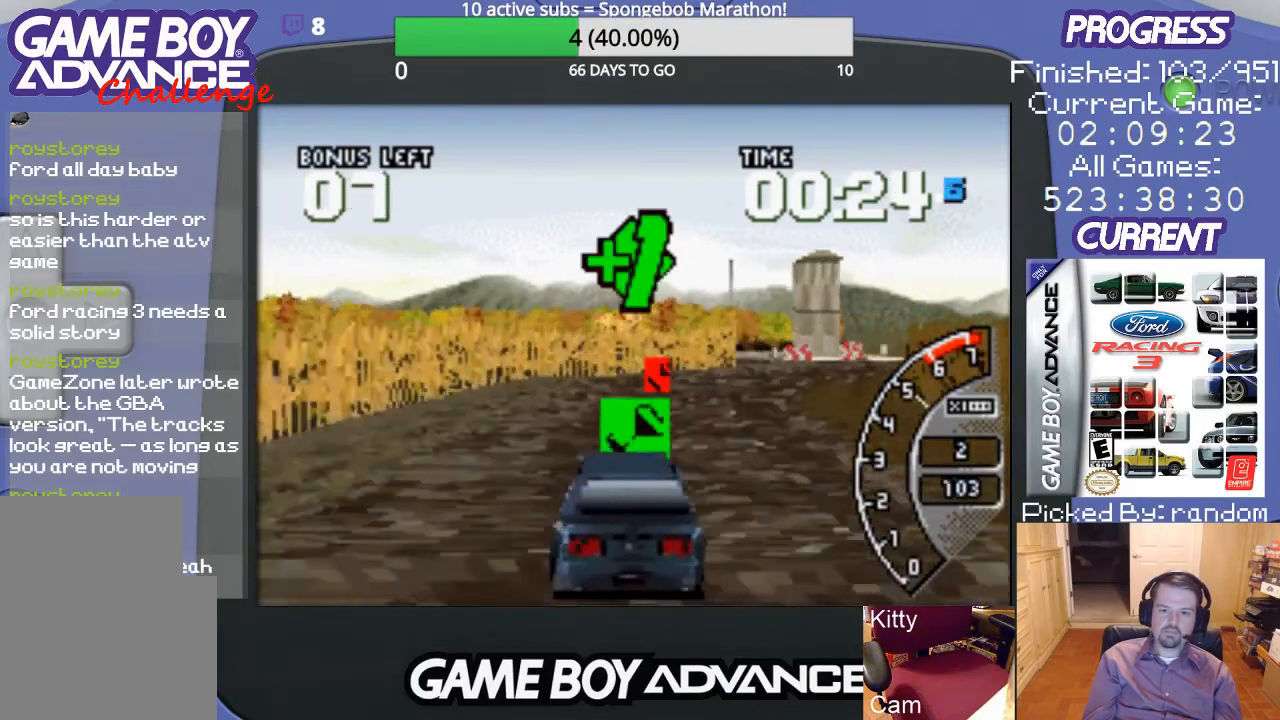
{"dt_ms": 500, "buttons": ["A"], "events": [[67, "A", "up"], [133, "A", "down"], [167, "DPAD_RIGHT", "down"], [267, "A", "up"], [333, "A", "down"], [433, "A", "up"], [467, "DPAD_RIGHT", "up"], [500, "A", "down"]]}
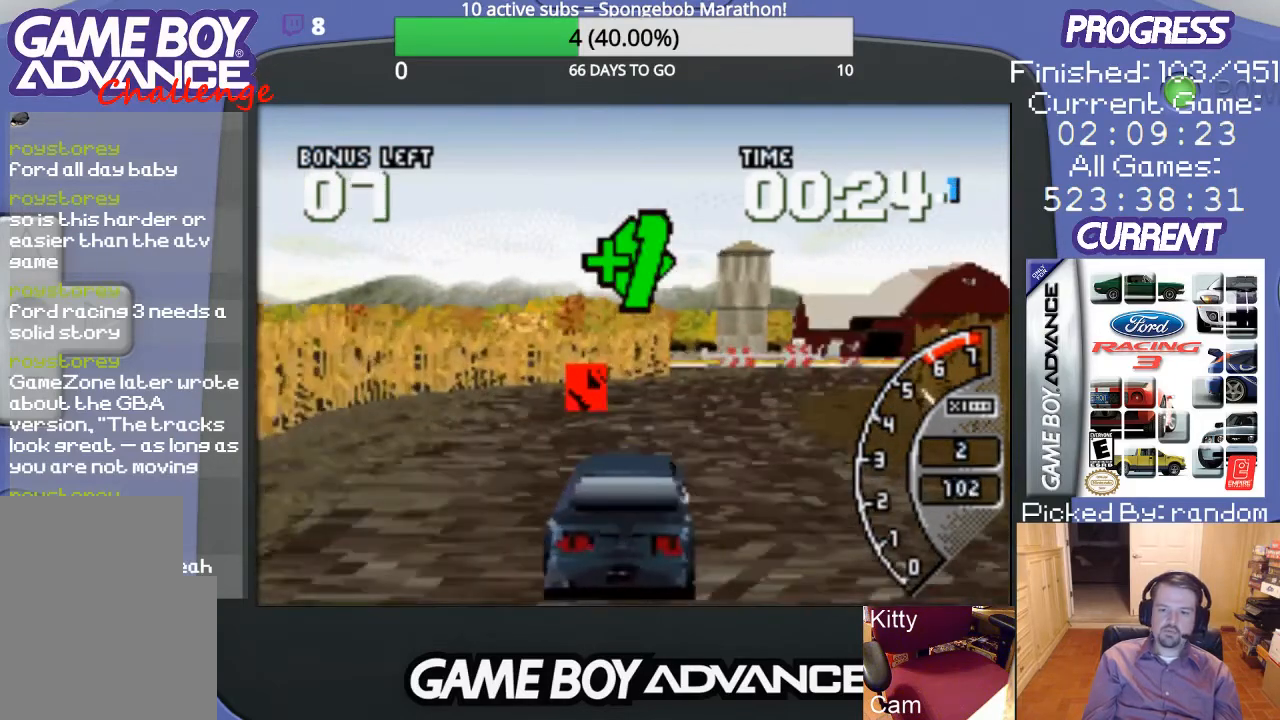
{"dt_ms": 500, "buttons": ["DPAD_RIGHT"], "events": [[133, "A", "up"], [233, "A", "down"], [300, "A", "up"], [367, "A", "down"], [467, "A", "up"], [500, "DPAD_RIGHT", "down"]]}
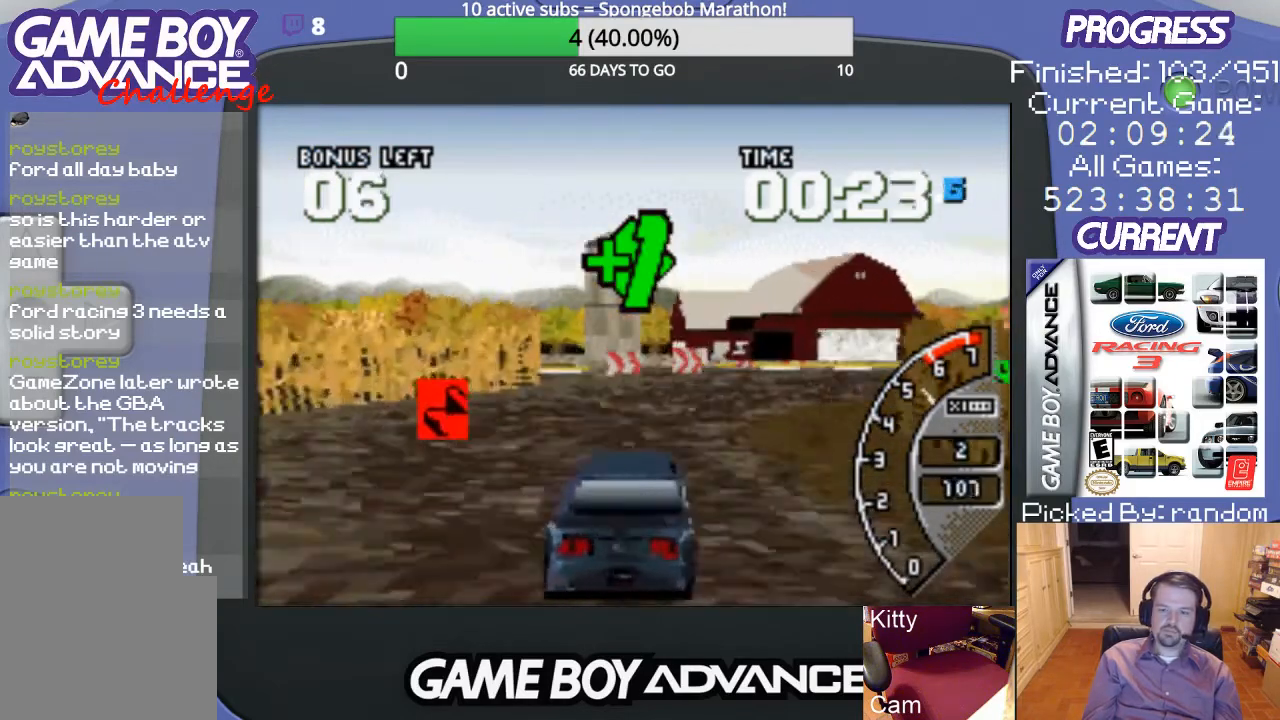
{"dt_ms": 500, "buttons": ["A", "DPAD_RIGHT"], "events": [[67, "A", "down"], [167, "A", "up"], [267, "A", "down"], [300, "DPAD_RIGHT", "up"], [333, "A", "up"], [400, "A", "down"], [467, "DPAD_RIGHT", "down"]]}
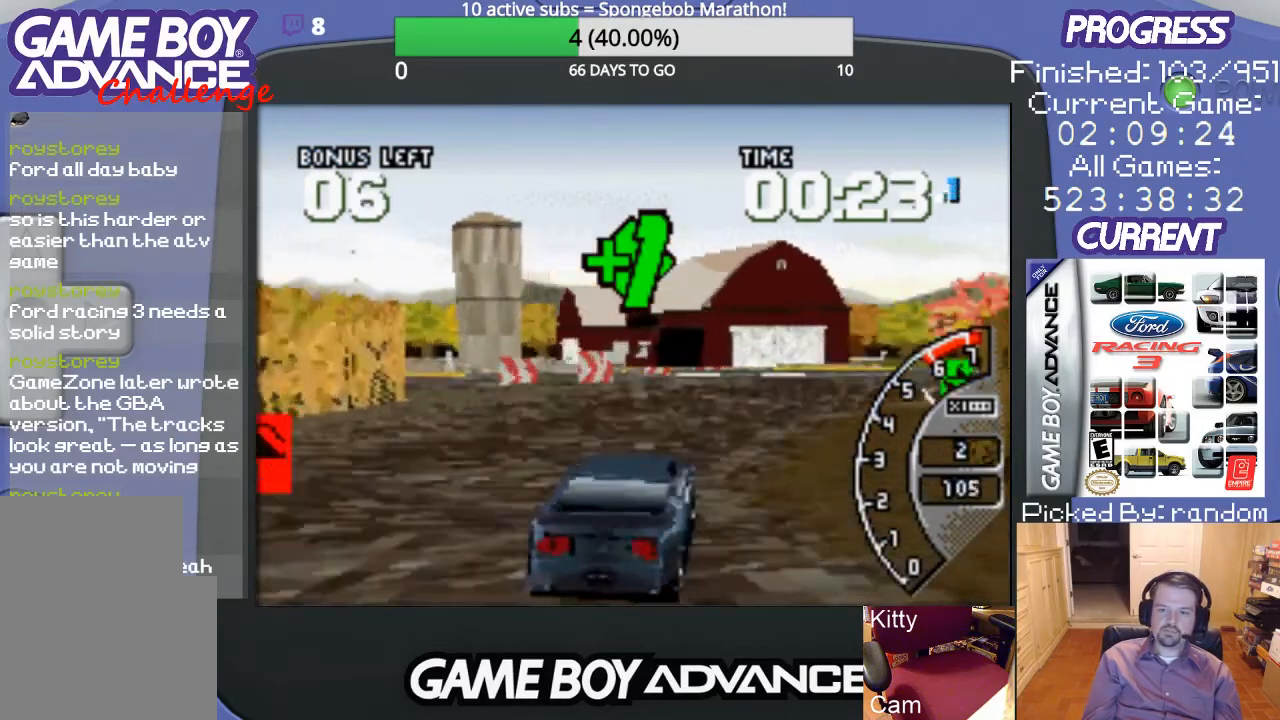
{"dt_ms": 500, "buttons": ["A", "DPAD_RIGHT"], "events": [[67, "A", "up"], [167, "A", "down"], [233, "A", "up"], [500, "A", "down"]]}
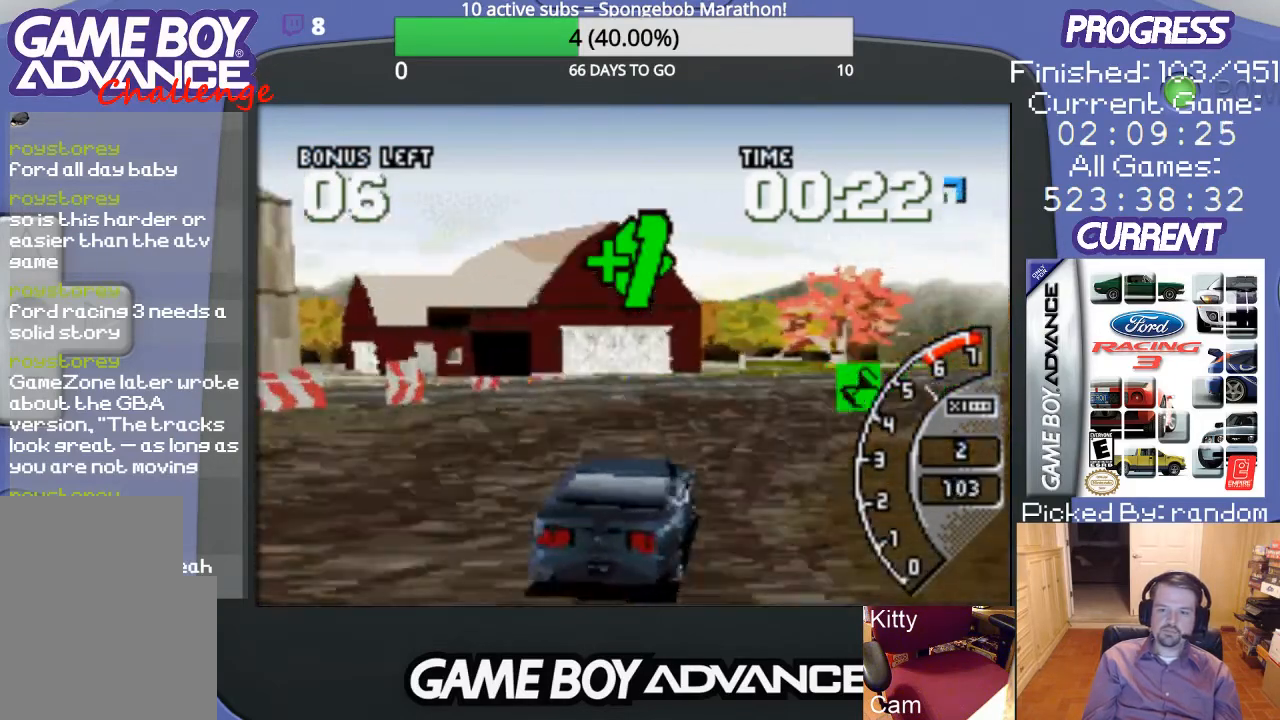
{"dt_ms": 500, "buttons": [], "events": [[67, "A", "up"], [67, "DPAD_RIGHT", "up"], [200, "A", "down"], [267, "A", "up"], [333, "A", "down"], [433, "A", "up"]]}
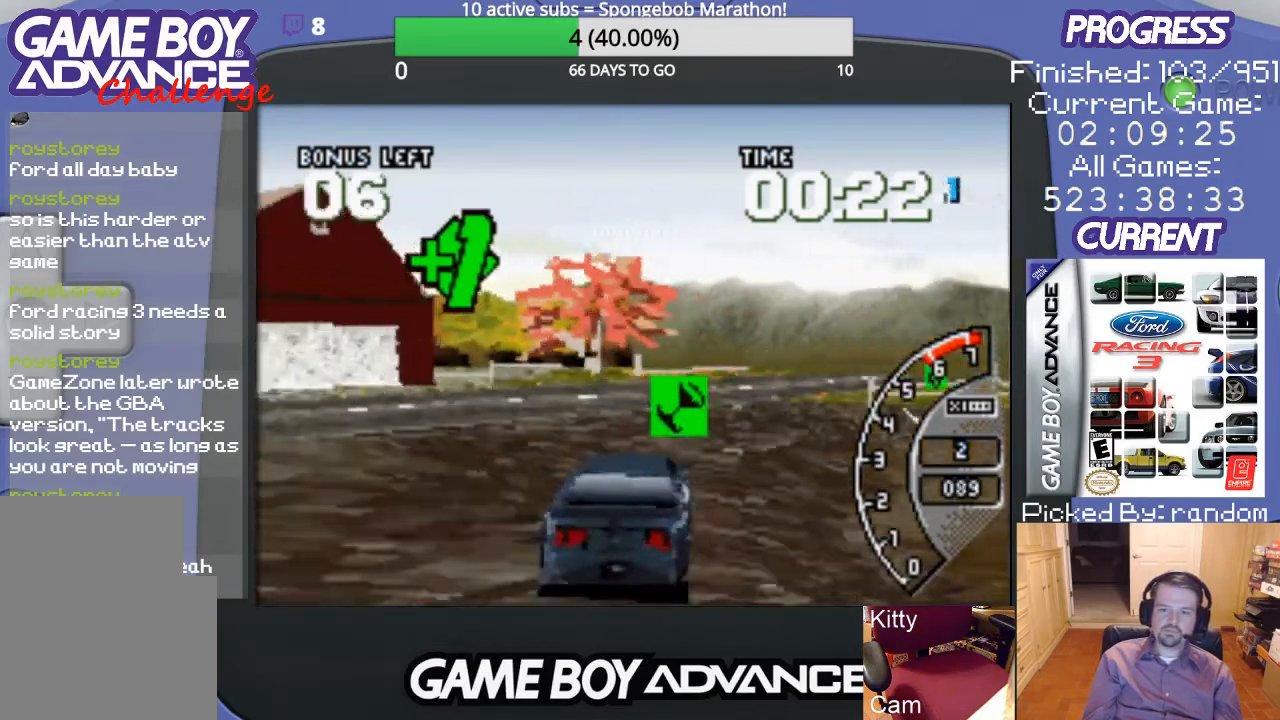
{"dt_ms": 500, "buttons": ["A", "DPAD_RIGHT"], "events": [[33, "A", "down"], [133, "A", "up"], [133, "DPAD_LEFT", "down"], [167, "DPAD_LEFT", "up"], [200, "A", "down"], [333, "A", "up"], [333, "DPAD_RIGHT", "down"], [400, "A", "down"]]}
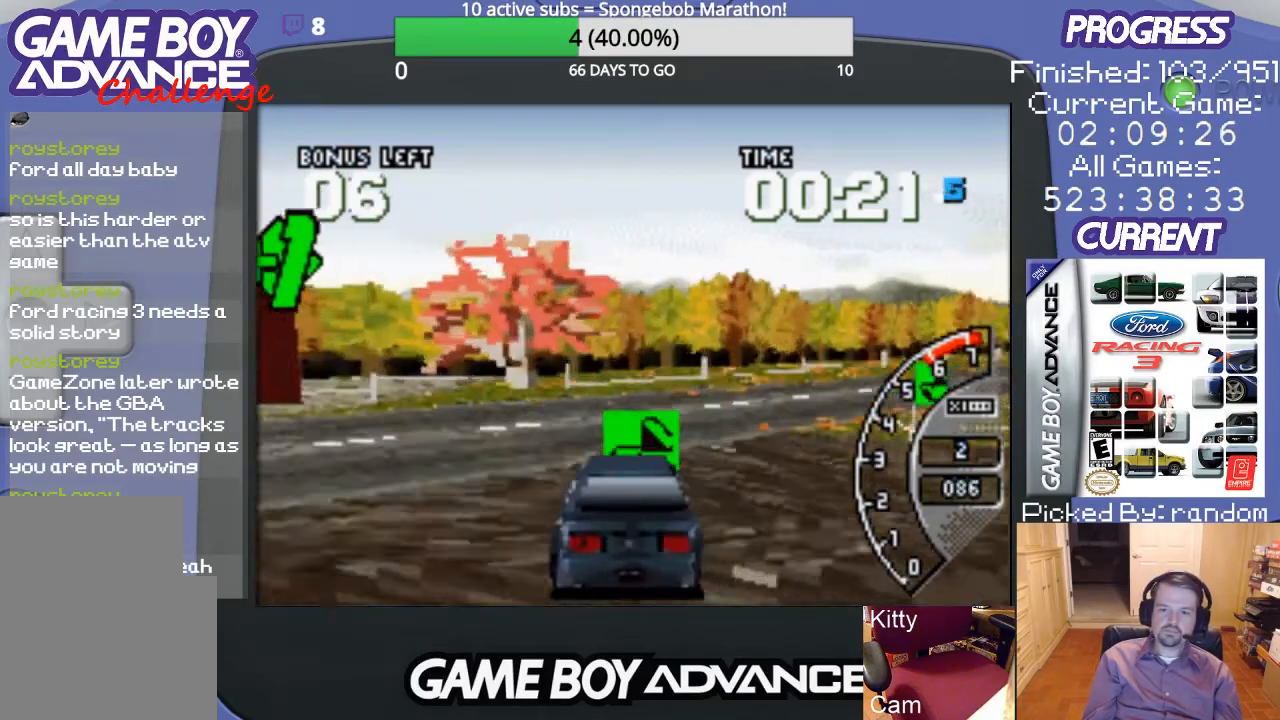
{"dt_ms": 500, "buttons": ["A"], "events": [[33, "A", "up"], [67, "A", "down"], [167, "A", "up"], [267, "A", "down"], [367, "A", "up"], [367, "DPAD_RIGHT", "up"], [467, "A", "down"]]}
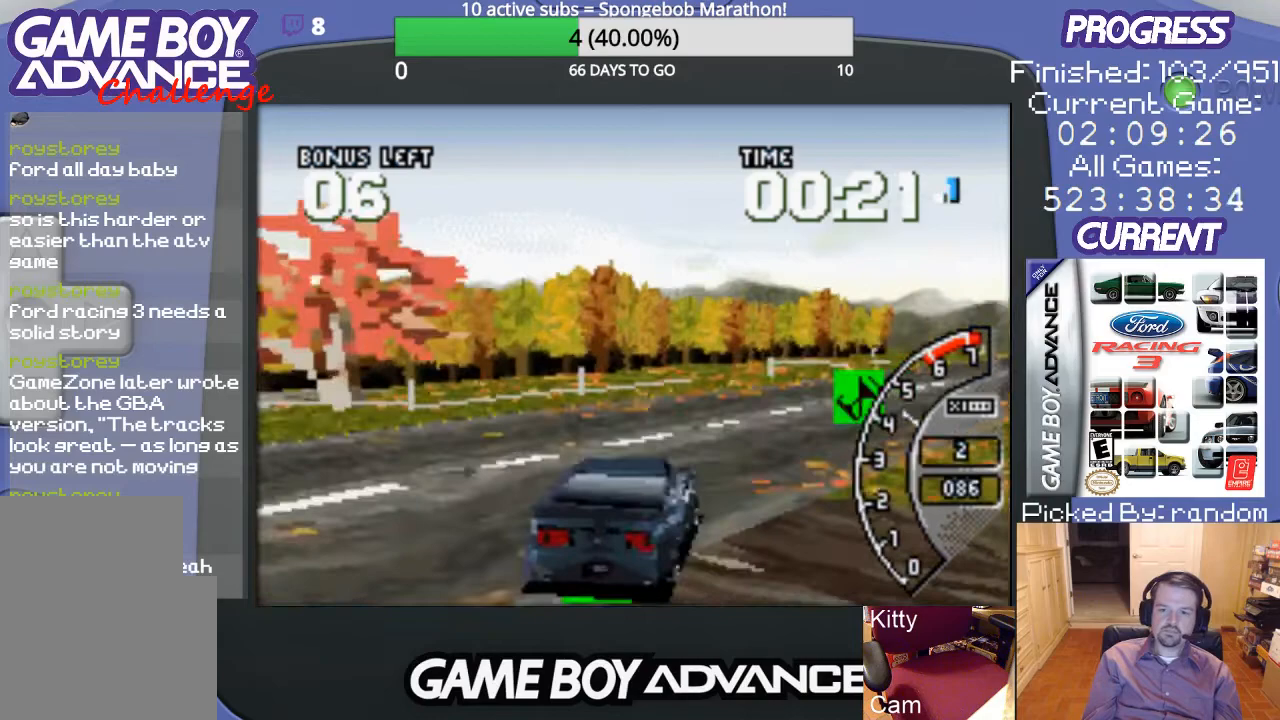
{"dt_ms": 500, "buttons": [], "events": [[33, "DPAD_RIGHT", "down"], [67, "A", "up"], [367, "A", "down"], [400, "DPAD_RIGHT", "up"], [467, "A", "up"]]}
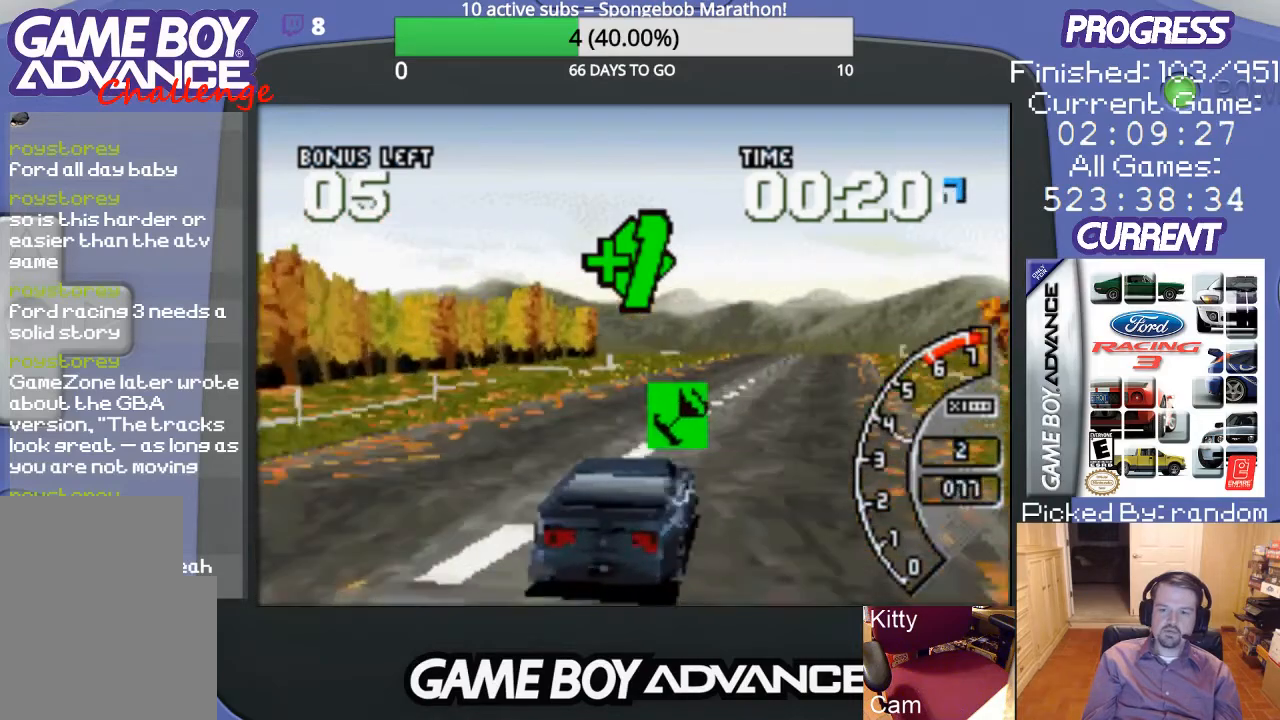
{"dt_ms": 500, "buttons": [], "events": [[67, "A", "down"], [67, "DPAD_LEFT", "down"], [133, "A", "up"], [233, "A", "down"], [300, "A", "up"], [367, "A", "down"], [367, "DPAD_LEFT", "up"], [467, "A", "up"]]}
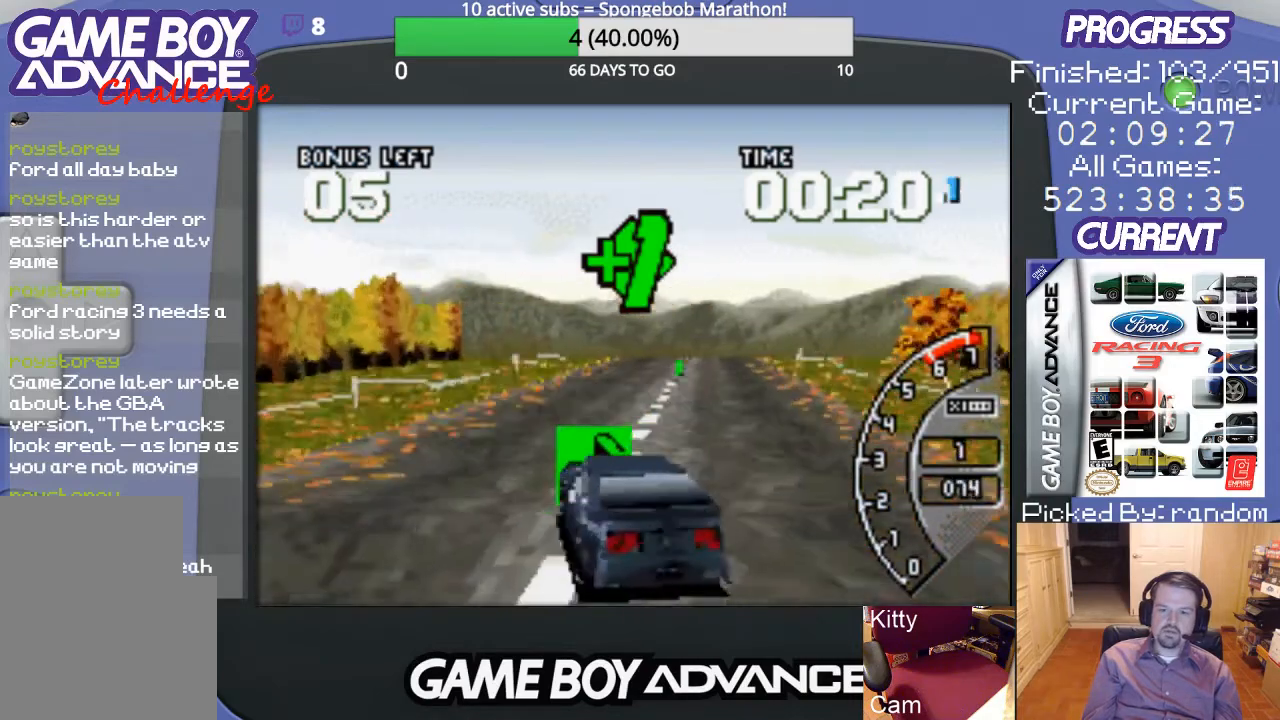
{"dt_ms": 500, "buttons": ["A"], "events": [[33, "A", "down"], [100, "DPAD_RIGHT", "down"], [133, "A", "up"], [167, "A", "down"], [433, "DPAD_RIGHT", "up"]]}
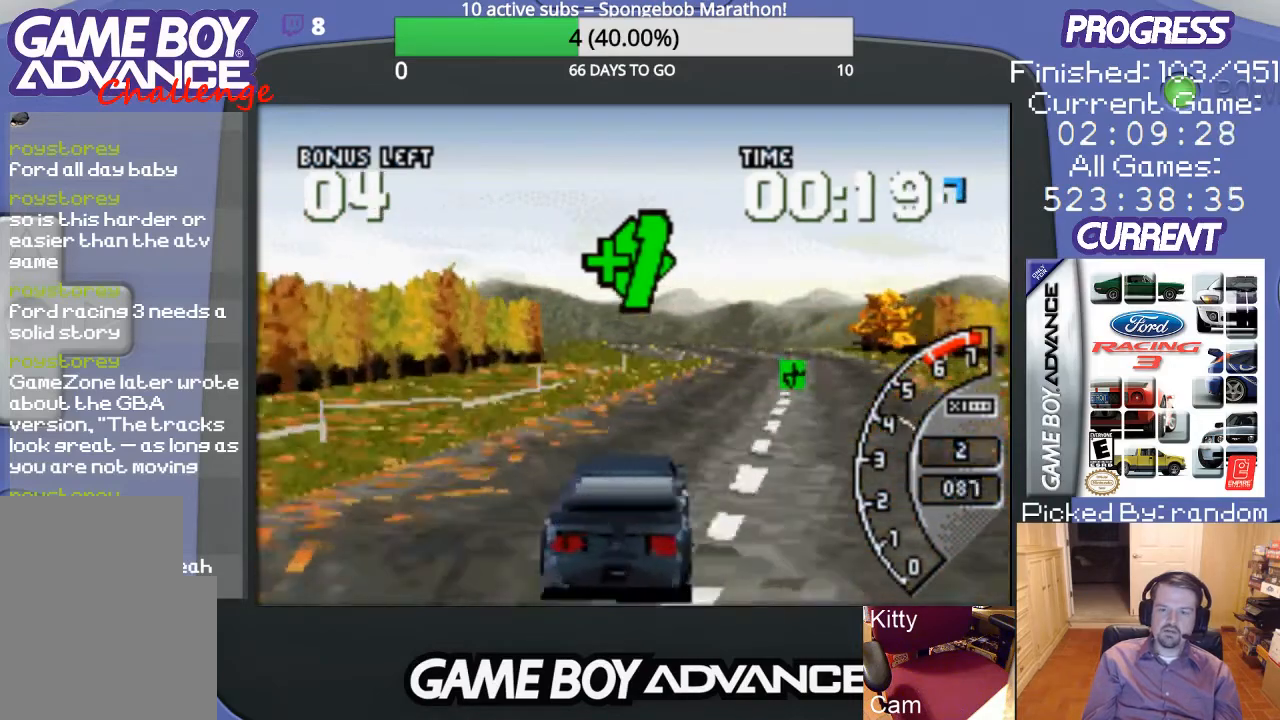
{"dt_ms": 500, "buttons": ["A"], "events": [[33, "A", "up"], [133, "A", "down"], [233, "A", "up"], [233, "DPAD_RIGHT", "down"], [300, "A", "down"], [333, "DPAD_RIGHT", "up"], [400, "A", "up"], [467, "A", "down"]]}
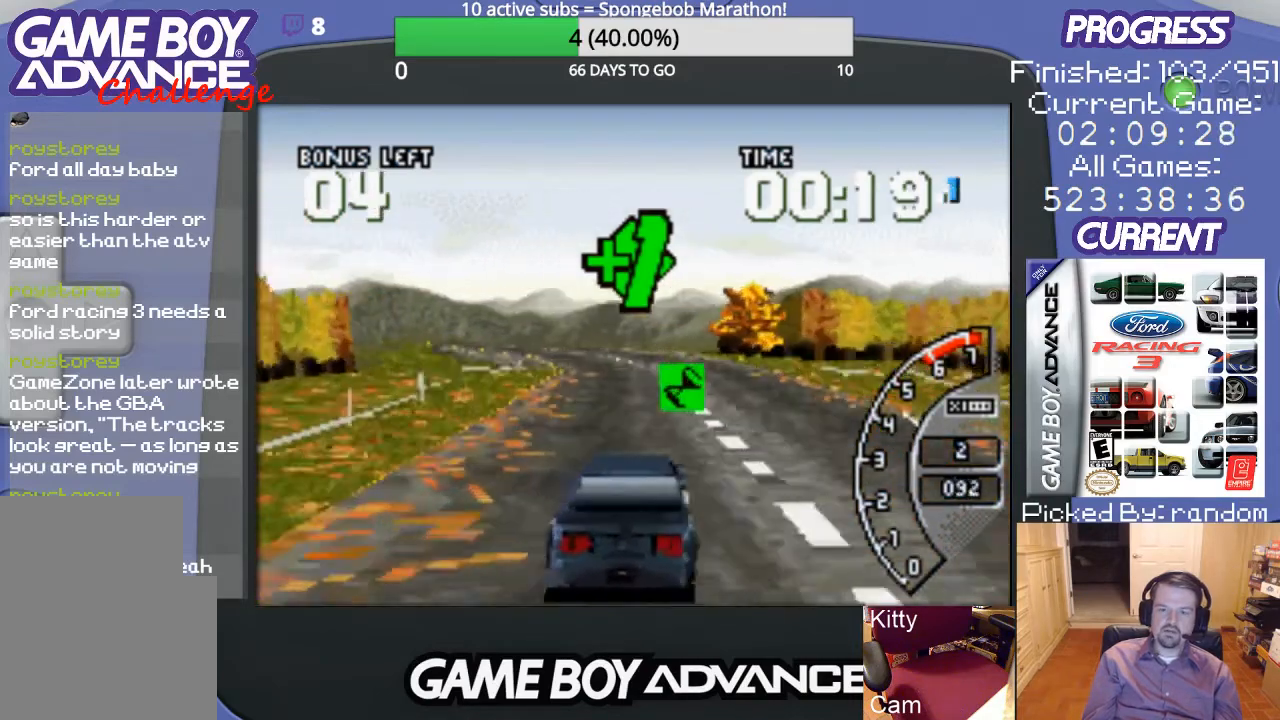
{"dt_ms": 500, "buttons": ["DPAD_RIGHT"], "events": [[133, "A", "up"], [167, "DPAD_LEFT", "down"], [200, "A", "down"], [233, "DPAD_LEFT", "up"], [267, "A", "up"], [333, "A", "down"], [433, "DPAD_RIGHT", "down"], [467, "A", "up"]]}
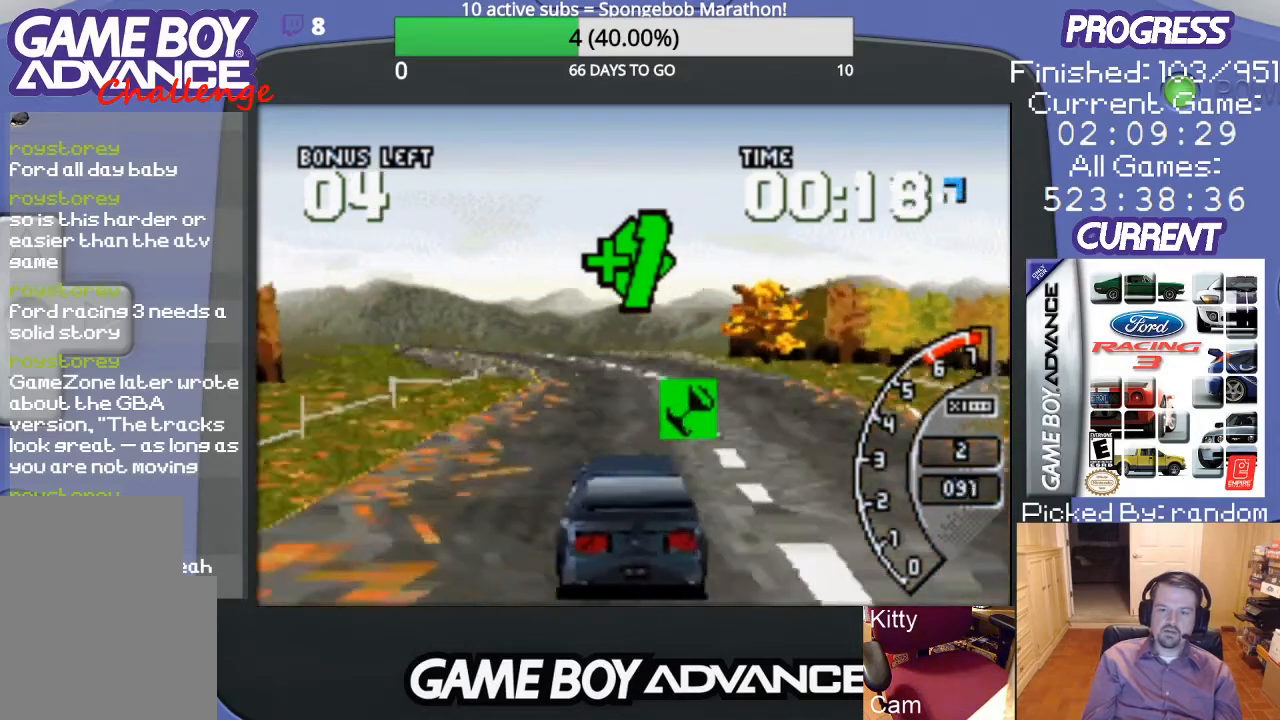
{"dt_ms": 500, "buttons": [], "events": [[67, "A", "down"], [100, "DPAD_RIGHT", "up"], [167, "A", "up"], [233, "A", "down"], [300, "A", "up"], [300, "DPAD_RIGHT", "down"], [400, "A", "down"], [467, "DPAD_RIGHT", "up"], [500, "A", "up"]]}
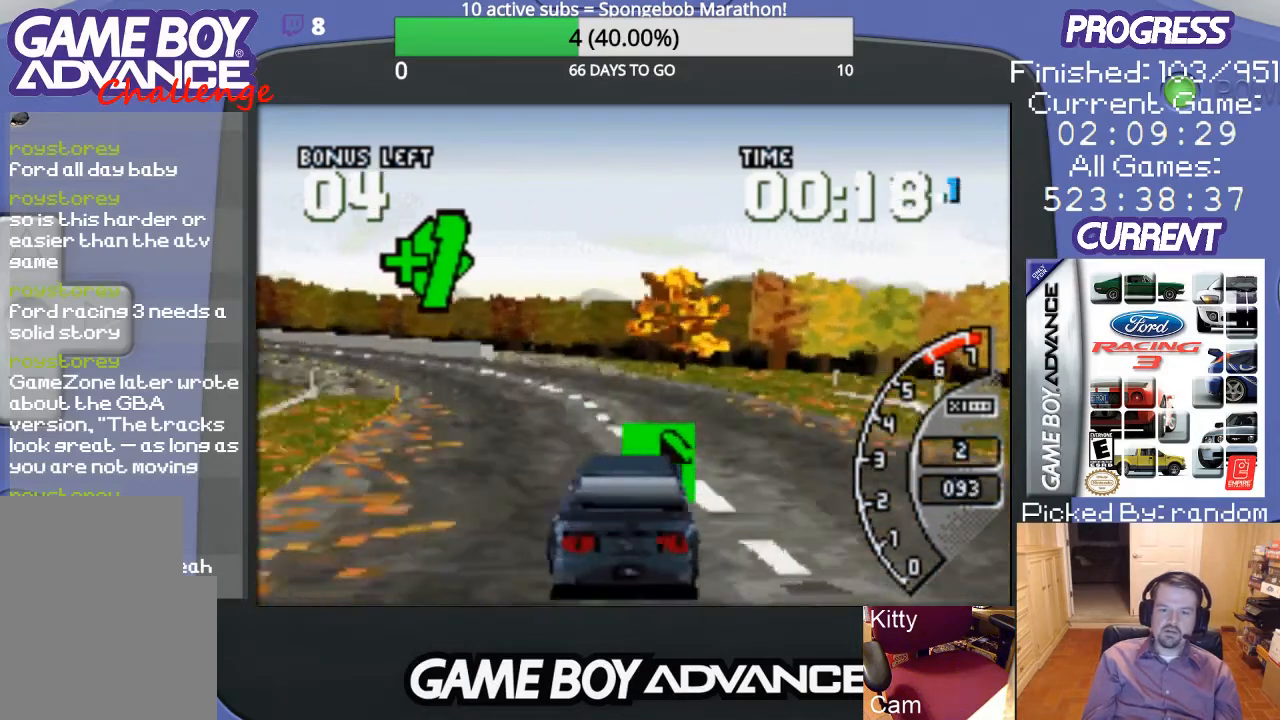
{"dt_ms": 500, "buttons": ["A", "DPAD_LEFT"], "events": [[100, "A", "down"], [100, "DPAD_LEFT", "down"], [167, "A", "up"], [267, "A", "down"], [367, "A", "up"], [433, "A", "down"]]}
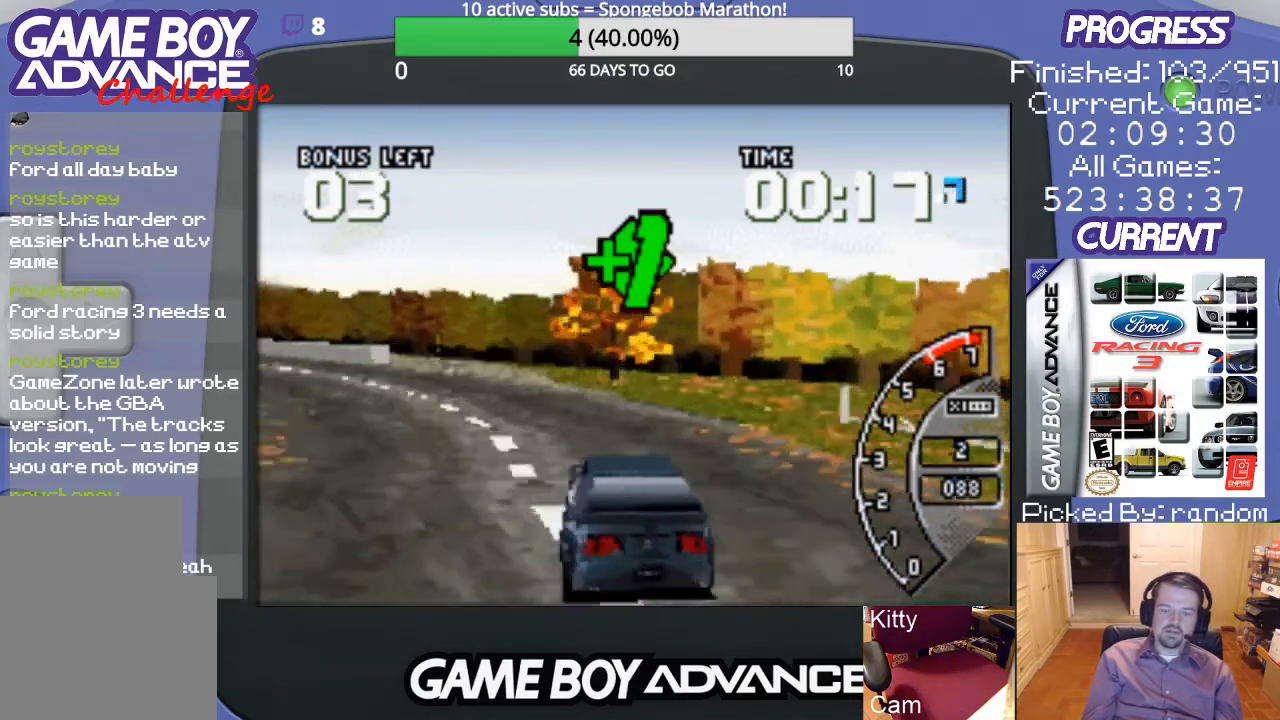
{"dt_ms": 500, "buttons": ["A", "DPAD_LEFT"], "events": [[33, "A", "up"], [33, "DPAD_LEFT", "up"], [133, "A", "down"], [233, "A", "up"], [300, "A", "down"], [333, "DPAD_LEFT", "down"], [400, "A", "up"], [500, "A", "down"]]}
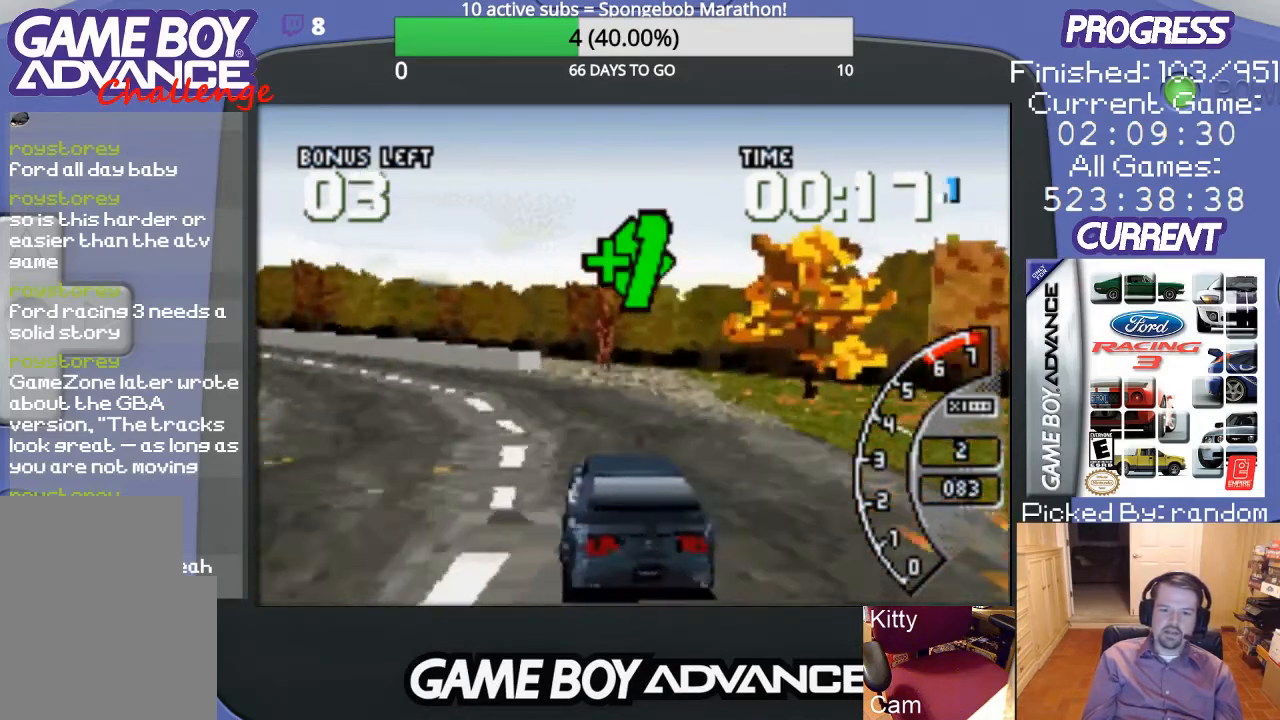
{"dt_ms": 500, "buttons": [], "events": [[67, "A", "up"], [133, "DPAD_LEFT", "up"], [167, "A", "down"], [267, "A", "up"], [300, "DPAD_LEFT", "down"], [333, "A", "down"], [433, "A", "up"], [467, "DPAD_LEFT", "up"]]}
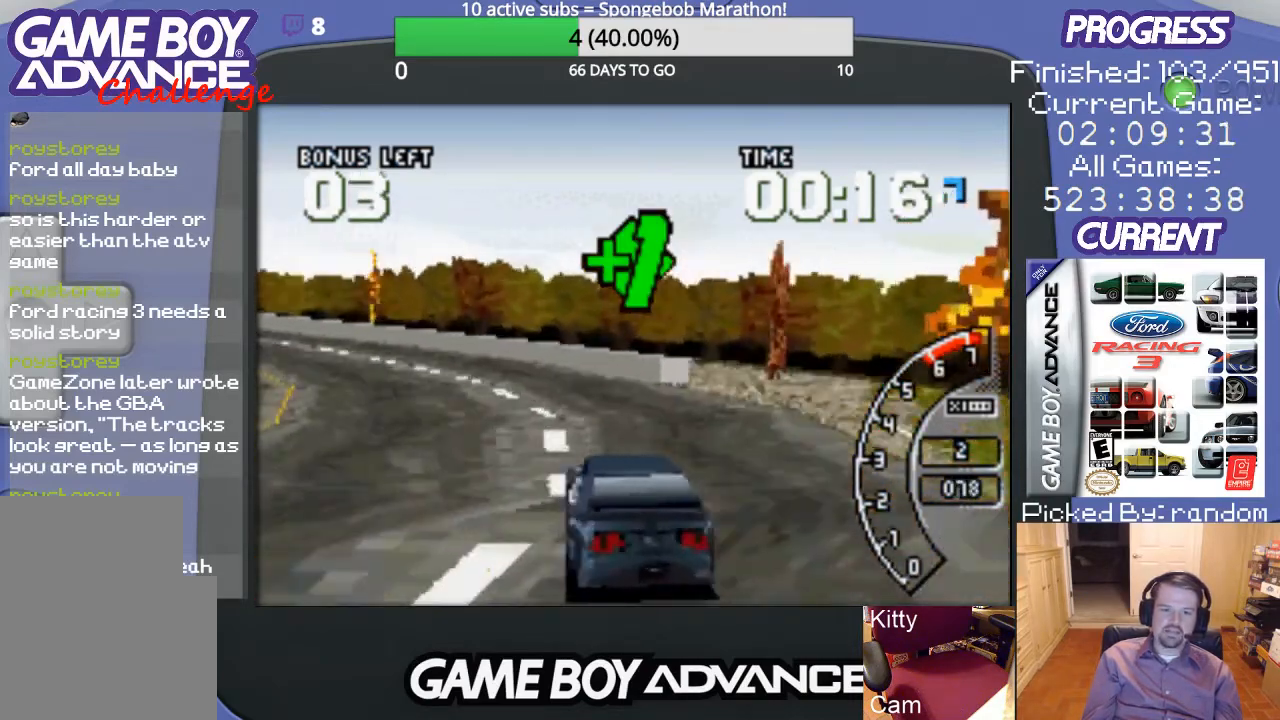
{"dt_ms": 500, "buttons": ["A"], "events": [[33, "A", "down"], [133, "A", "up"], [133, "DPAD_LEFT", "down"], [233, "A", "down"], [333, "A", "up"], [400, "A", "down"], [467, "DPAD_LEFT", "up"]]}
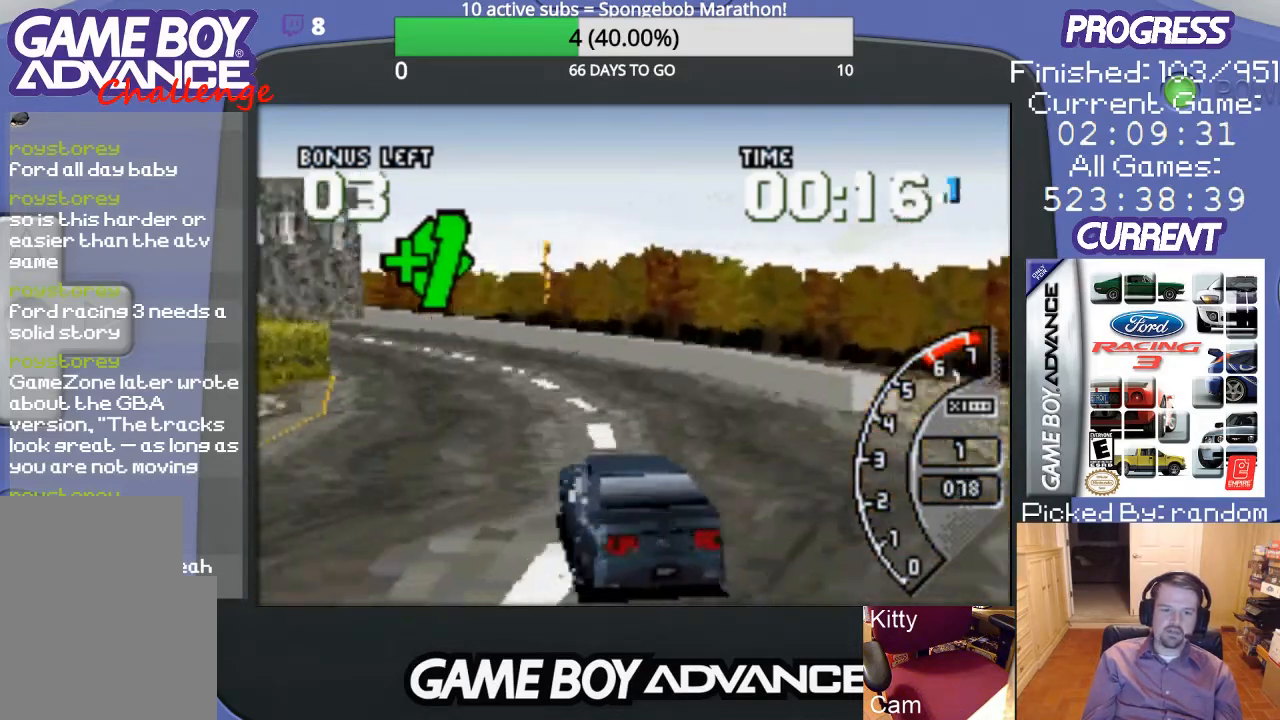
{"dt_ms": 500, "buttons": ["A"], "events": [[33, "A", "up"], [100, "A", "down"], [333, "DPAD_LEFT", "down"], [433, "DPAD_LEFT", "up"]]}
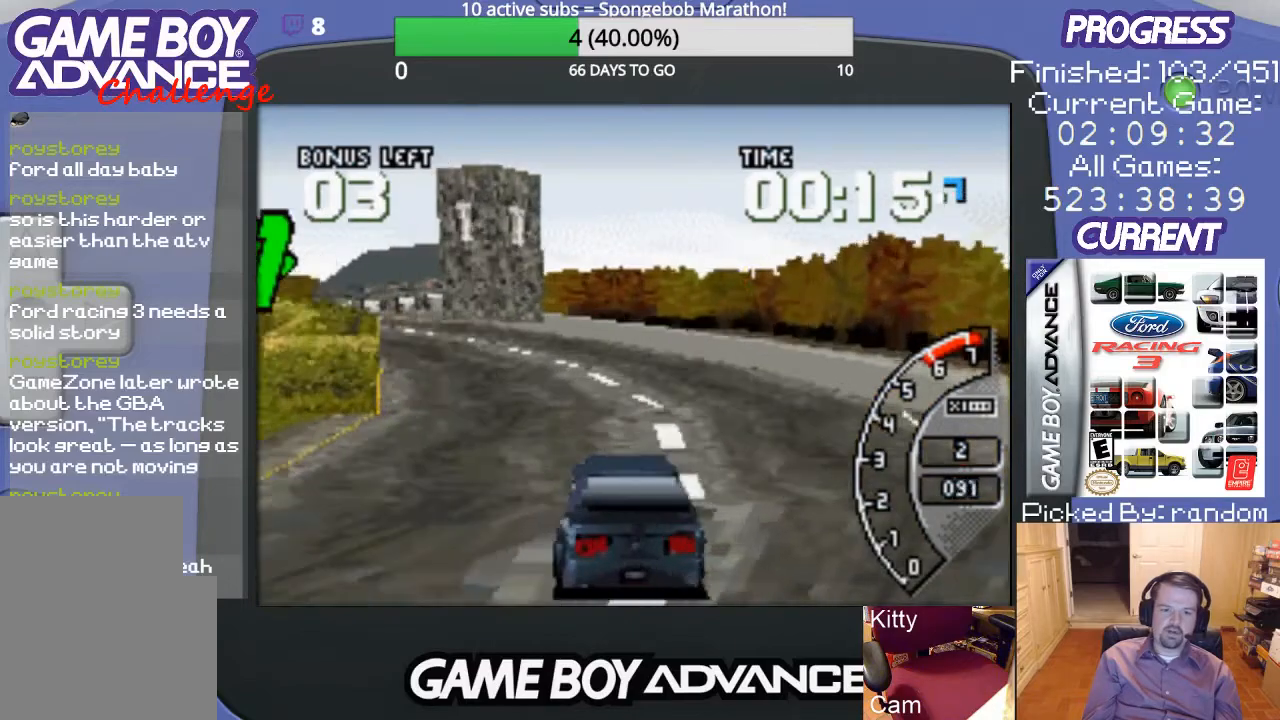
{"dt_ms": 500, "buttons": ["DPAD_LEFT"], "events": [[167, "DPAD_LEFT", "down"], [267, "A", "up"], [367, "A", "down"], [433, "A", "up"]]}
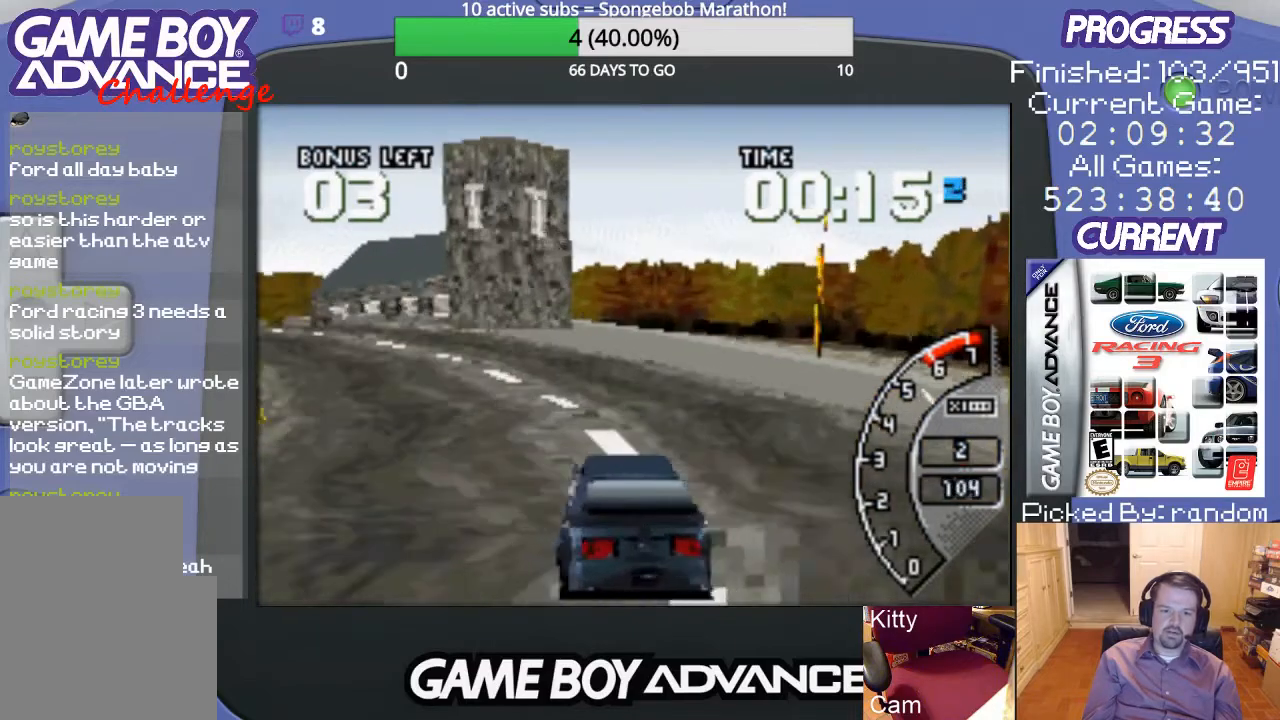
{"dt_ms": 500, "buttons": ["A", "DPAD_LEFT"], "events": [[33, "A", "down"], [33, "DPAD_LEFT", "up"], [167, "A", "up"], [233, "A", "down"], [233, "DPAD_LEFT", "down"], [333, "A", "up"], [433, "A", "down"]]}
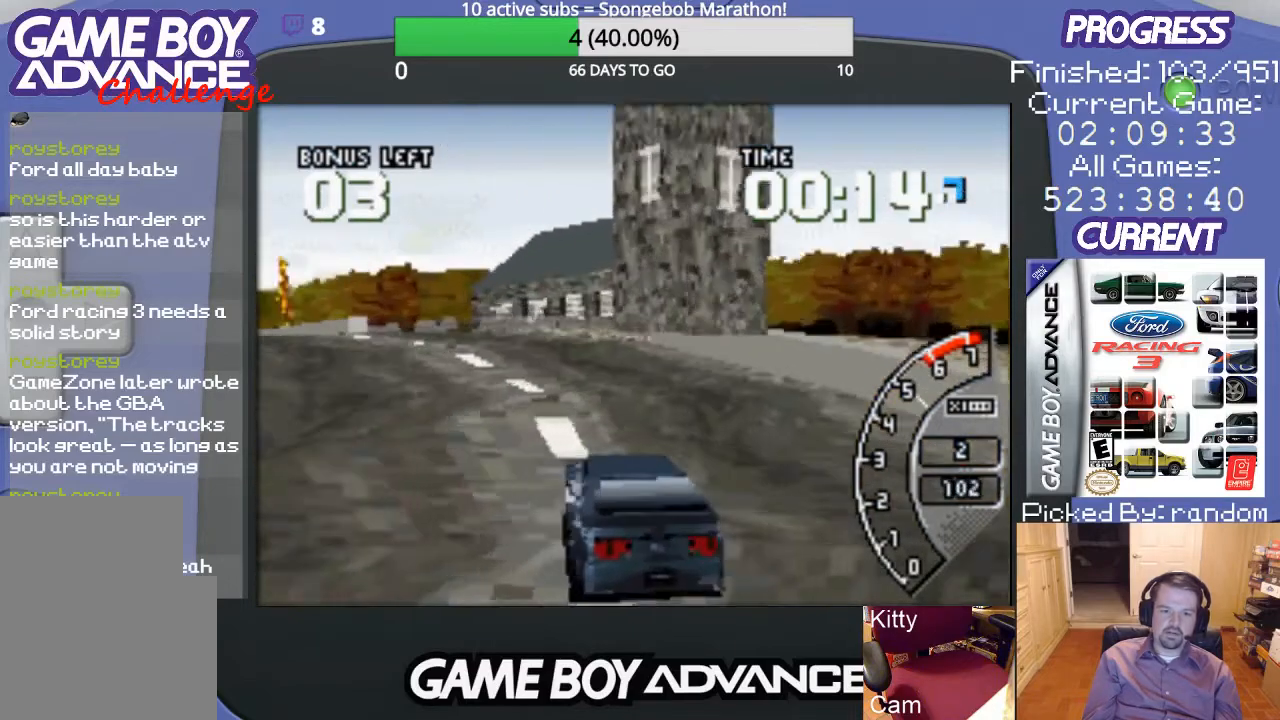
{"dt_ms": 500, "buttons": ["A"], "events": [[33, "A", "up"], [100, "DPAD_LEFT", "up"], [133, "A", "down"], [233, "A", "up"], [233, "DPAD_LEFT", "down"], [300, "A", "down"], [367, "A", "up"], [467, "A", "down"], [500, "DPAD_LEFT", "up"]]}
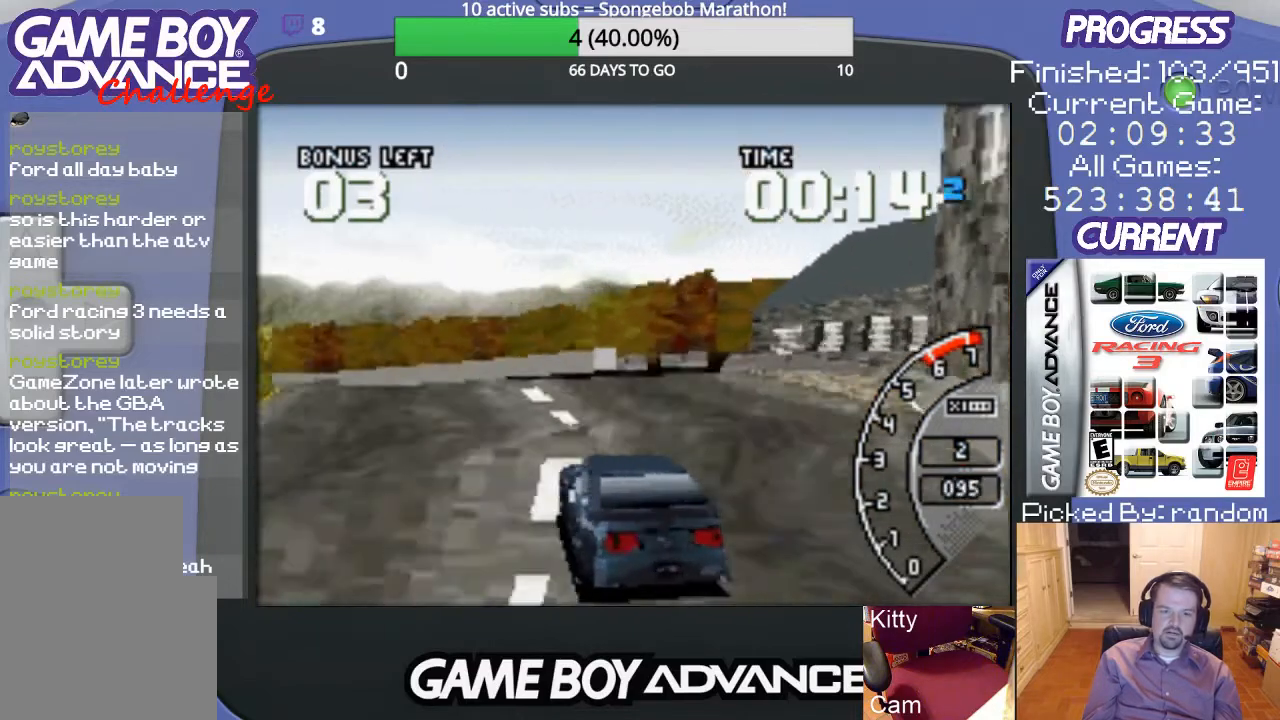
{"dt_ms": 500, "buttons": ["DPAD_LEFT"], "events": [[67, "A", "up"], [167, "A", "down"], [200, "DPAD_LEFT", "down"], [267, "A", "up"], [300, "DPAD_LEFT", "up"], [333, "A", "down"], [500, "A", "up"], [500, "DPAD_LEFT", "down"]]}
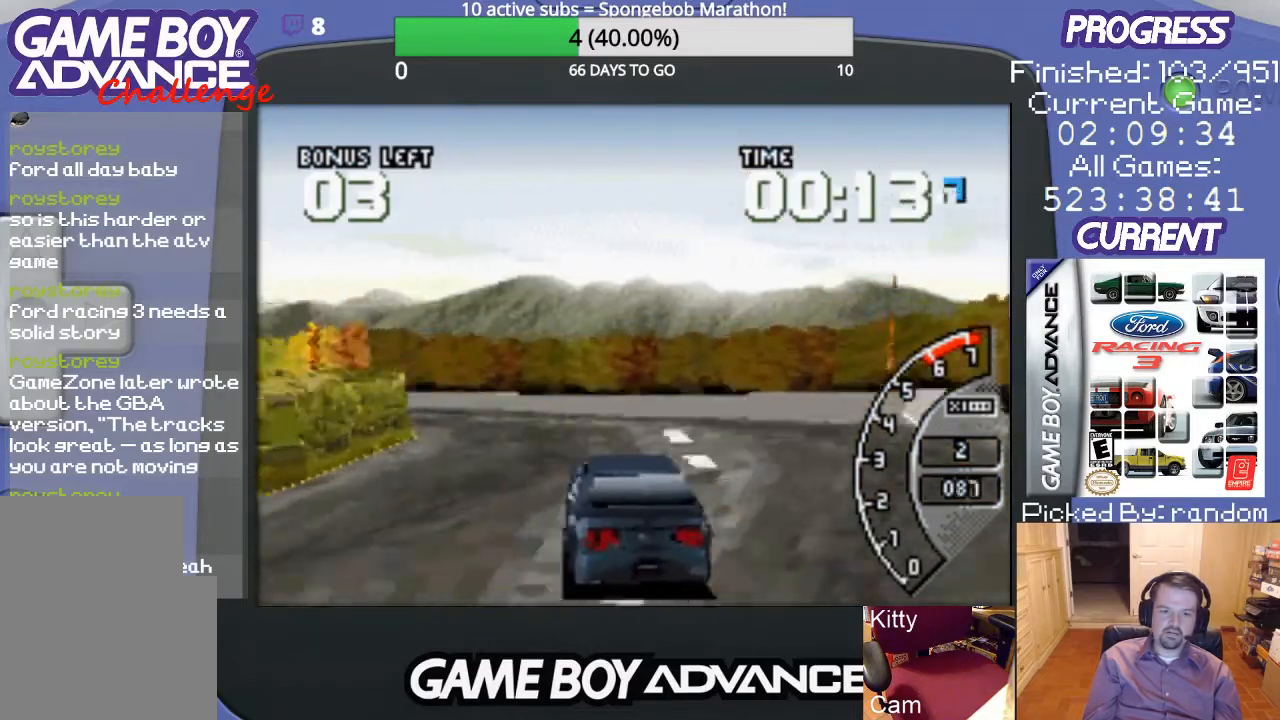
{"dt_ms": 500, "buttons": ["A", "DPAD_LEFT"], "events": [[33, "A", "down"], [67, "DPAD_LEFT", "up"], [133, "A", "up"], [233, "A", "down"], [333, "A", "up"], [367, "DPAD_LEFT", "down"], [433, "A", "down"]]}
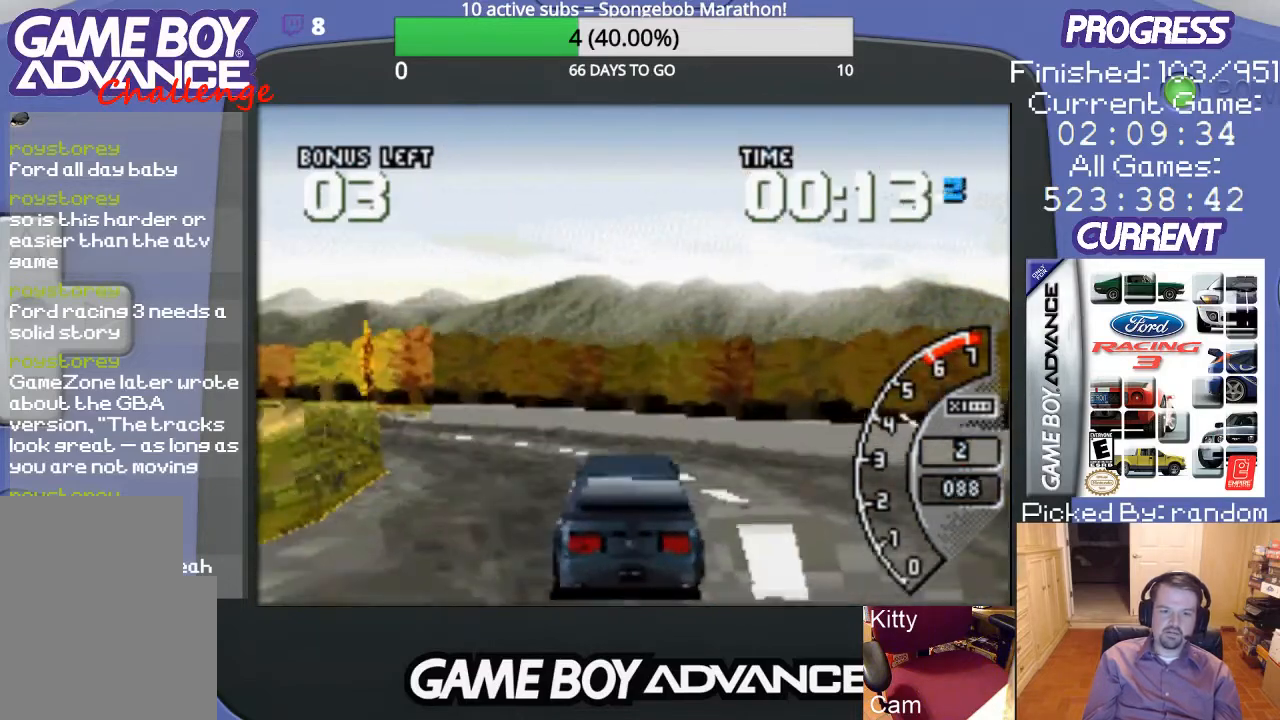
{"dt_ms": 500, "buttons": [], "events": [[33, "A", "up"], [133, "A", "down"], [233, "A", "up"], [333, "A", "down"], [367, "DPAD_LEFT", "up"], [433, "A", "up"]]}